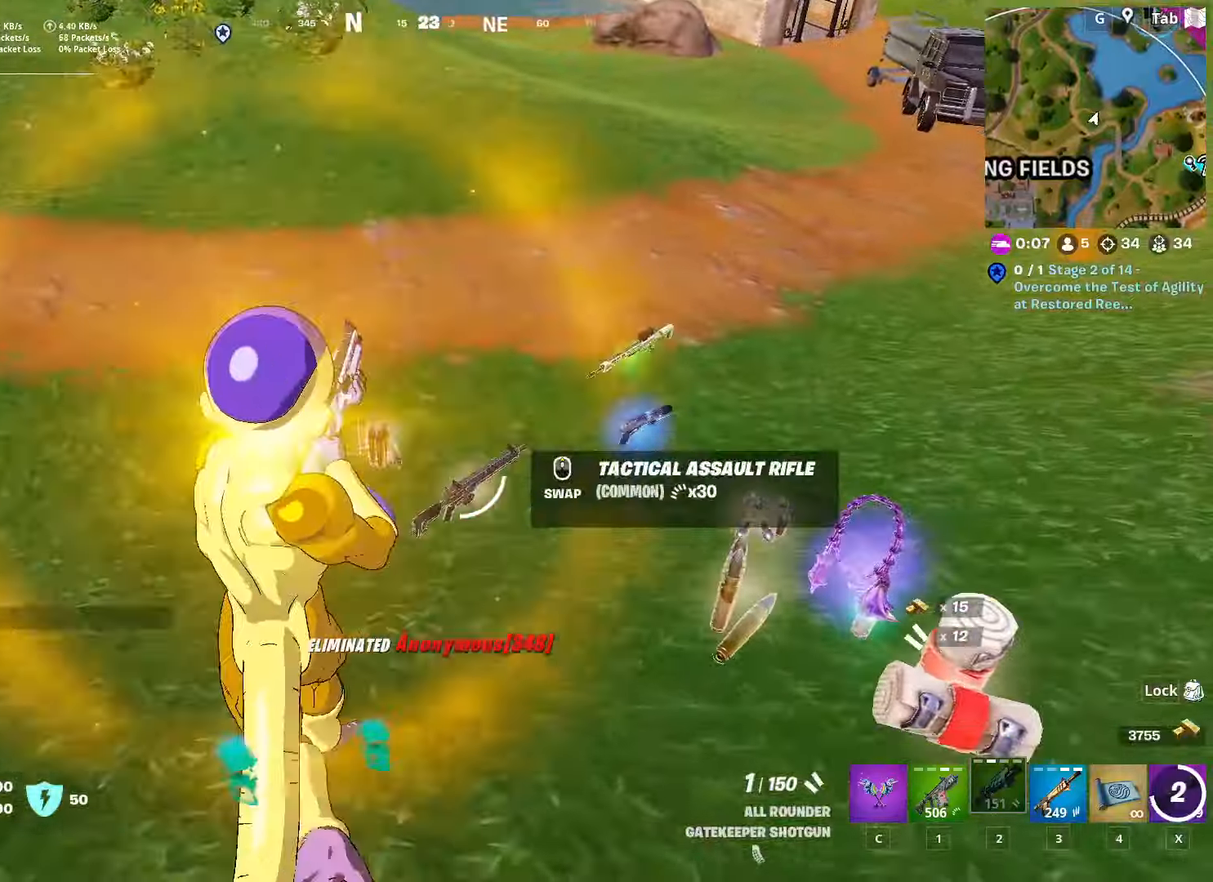
Gameplay with keyboard and mouse; each line is a JSON object with the keys and mouse buttons held at the frame after it. "events" lists presses ("down") and releases ("up") of "1", "2", "3", "4", "5", "a", "alt", "c", "caps_lock", "ctrl", "d", "e", "f", "g", "q", "r", "s", "shift", "space", "t", "tab", "v", "w", "x", "z", "mouse_left", "mouse_wheel" and "mouse_right" between this image and that frame as [ms after this image, input, new state], when the widget could be followed in between. "mouse_left", "mouse_wheel", "mouse_right" = the "left", "wheel", "right" buttons of the "mouse" list. No other keys are recorded. "wheel" means that the mouse wheel is clicked or scrolled. "mouse_move" is the direction in which the mouse moves at that frame (one of eight, or "still"), when it could be read.
{"keys": ["ctrl", "w"], "mouse": [], "mouse_move": "up", "events": [[484, "ctrl", "down"]]}
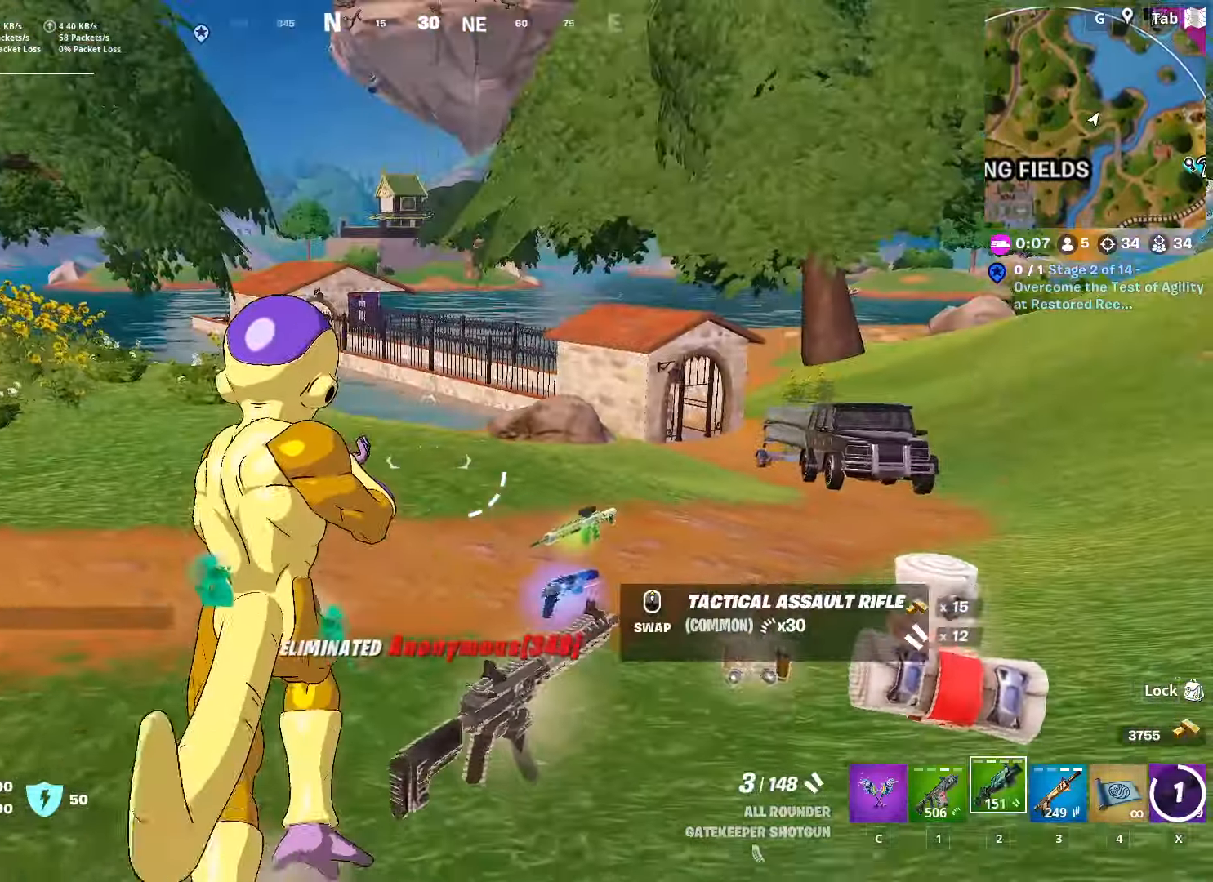
{"keys": ["d", "w"], "mouse": [], "mouse_move": "up-right", "events": [[217, "ctrl", "up"], [417, "d", "down"]]}
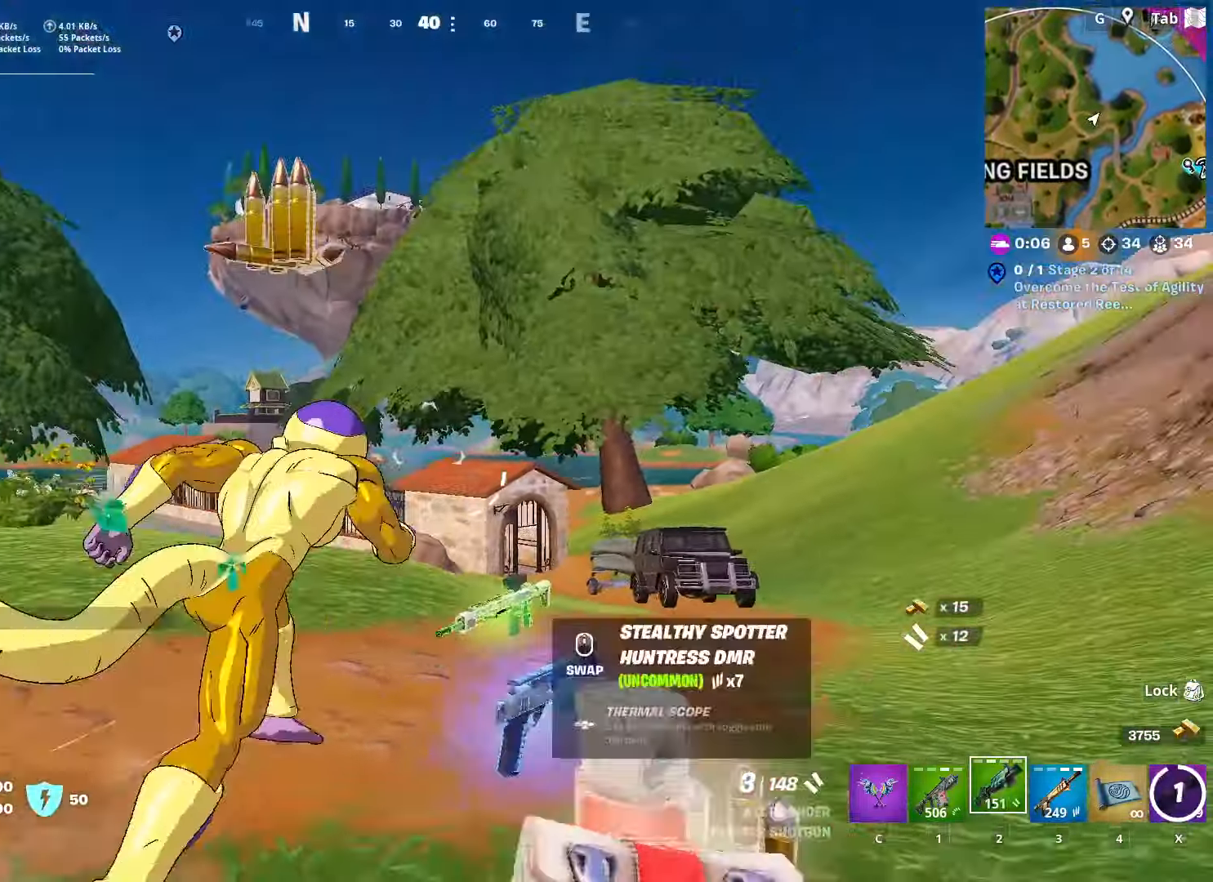
{"keys": ["w"], "mouse": [], "mouse_move": "still", "events": [[100, "d", "up"], [200, "space", "down"], [434, "space", "up"]]}
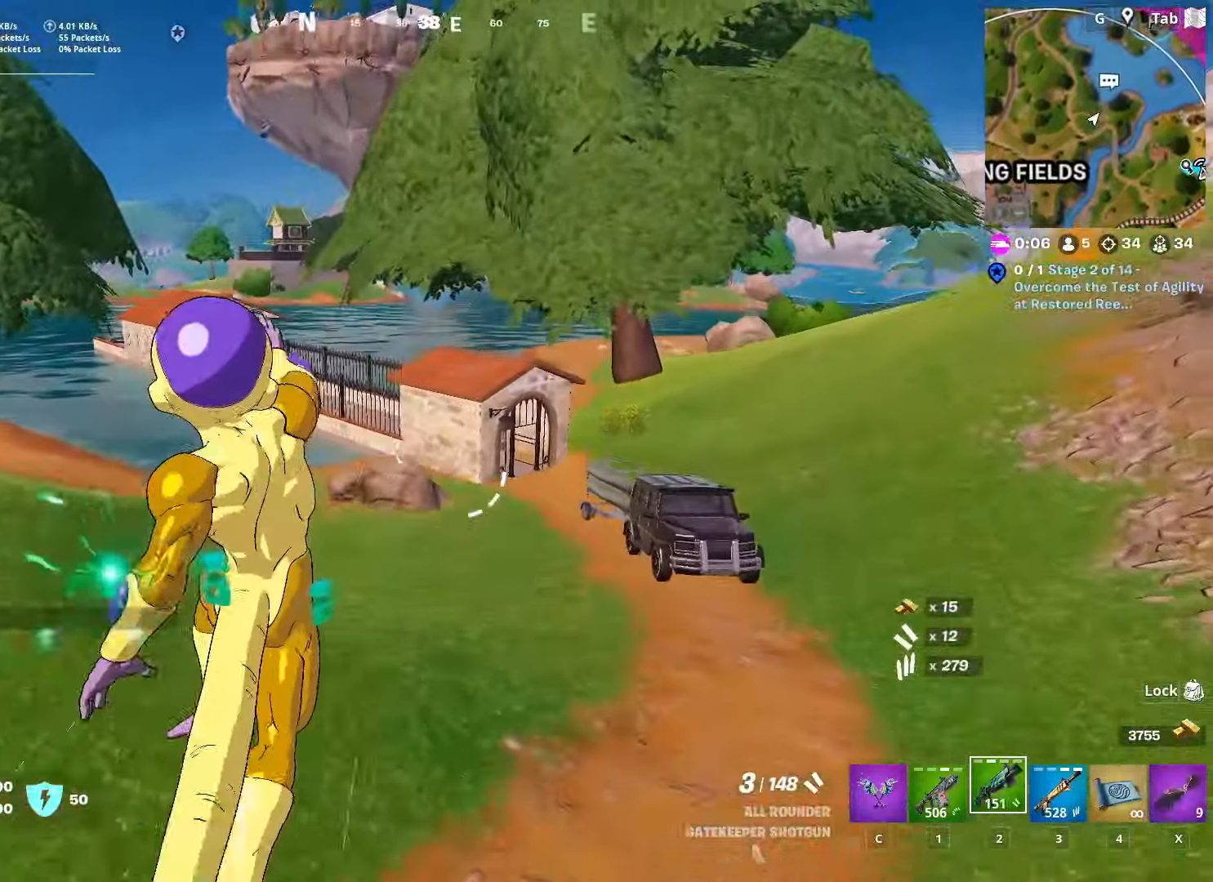
{"keys": ["shift", "w"], "mouse": [], "mouse_move": "still", "events": [[217, "d", "down"], [301, "shift", "down"], [351, "d", "up"]]}
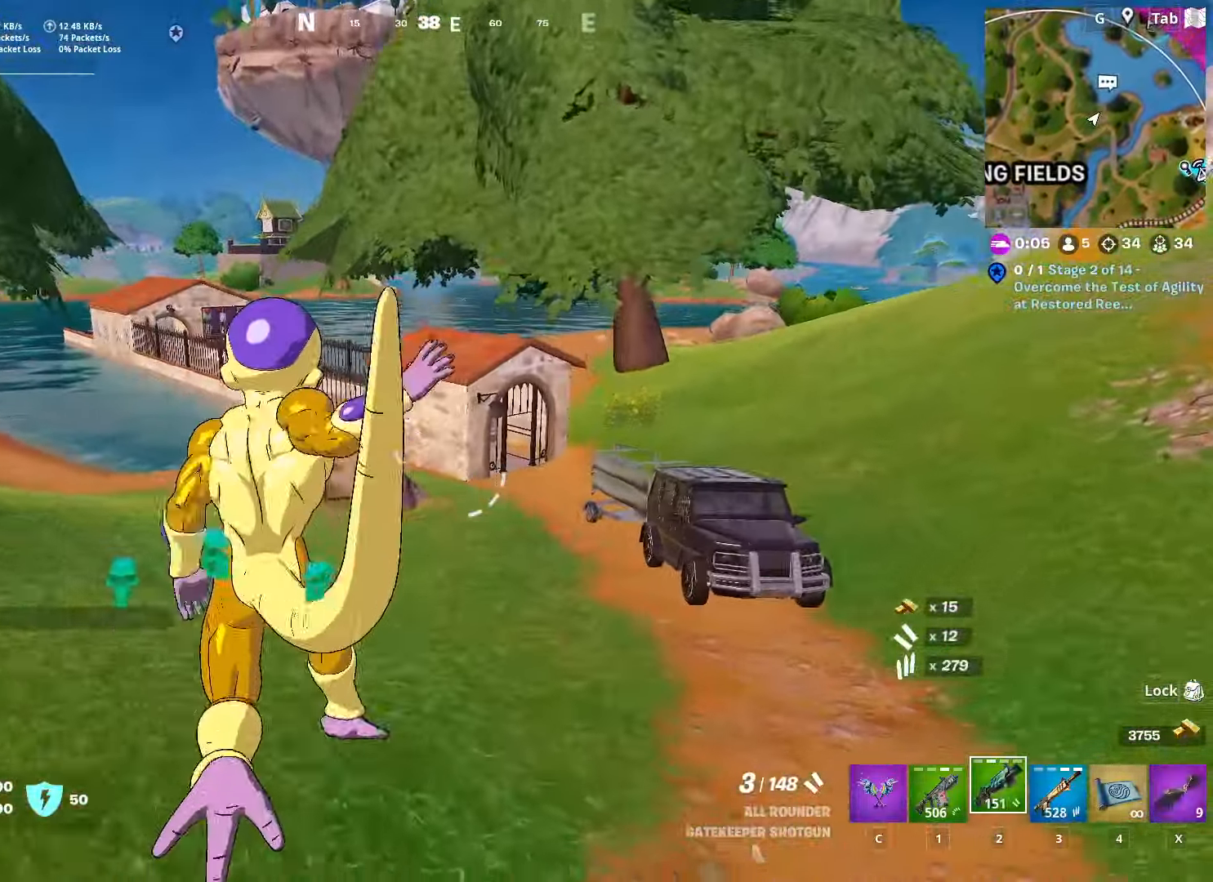
{"keys": ["shift", "w"], "mouse": [], "mouse_move": "still", "events": []}
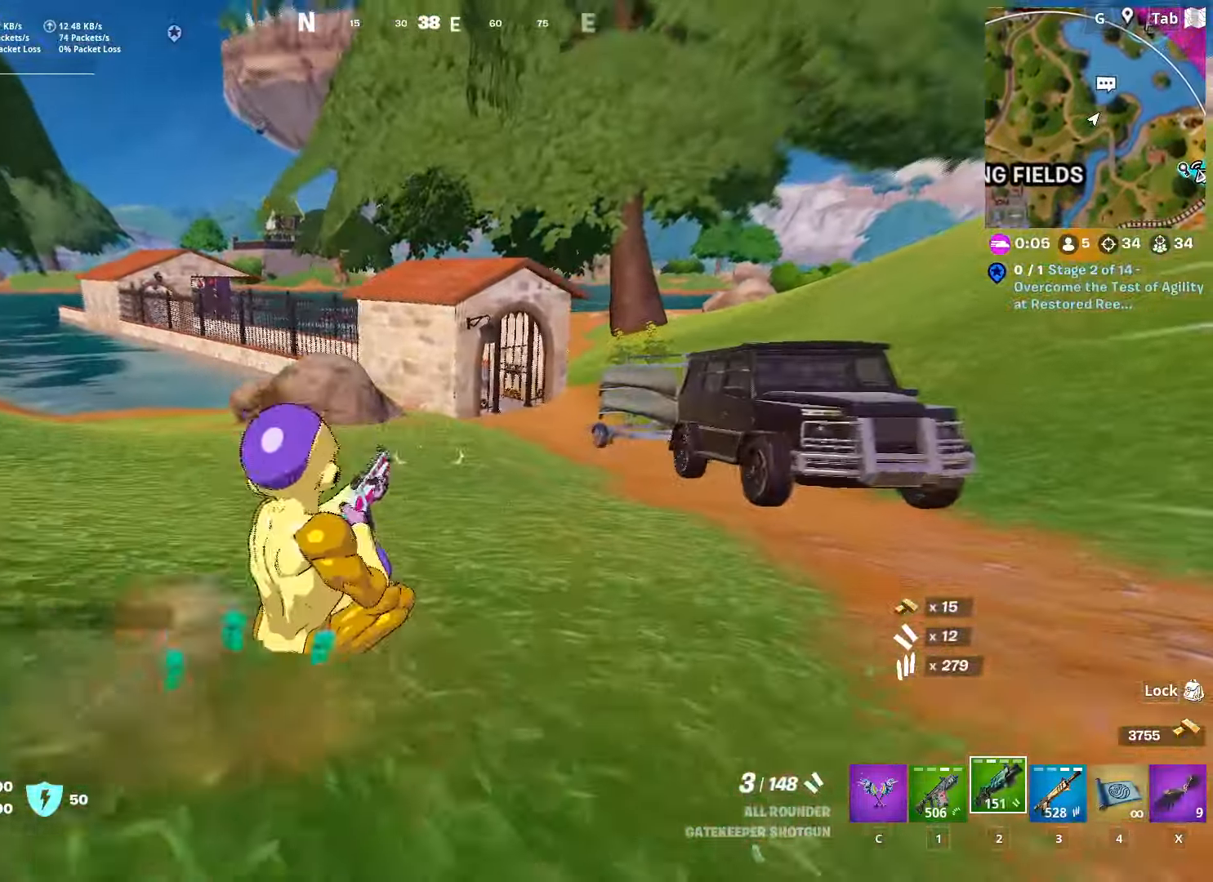
{"keys": ["d", "w"], "mouse": [], "mouse_move": "still", "events": [[17, "d", "down"], [50, "shift", "up"], [234, "space", "down"], [484, "space", "up"]]}
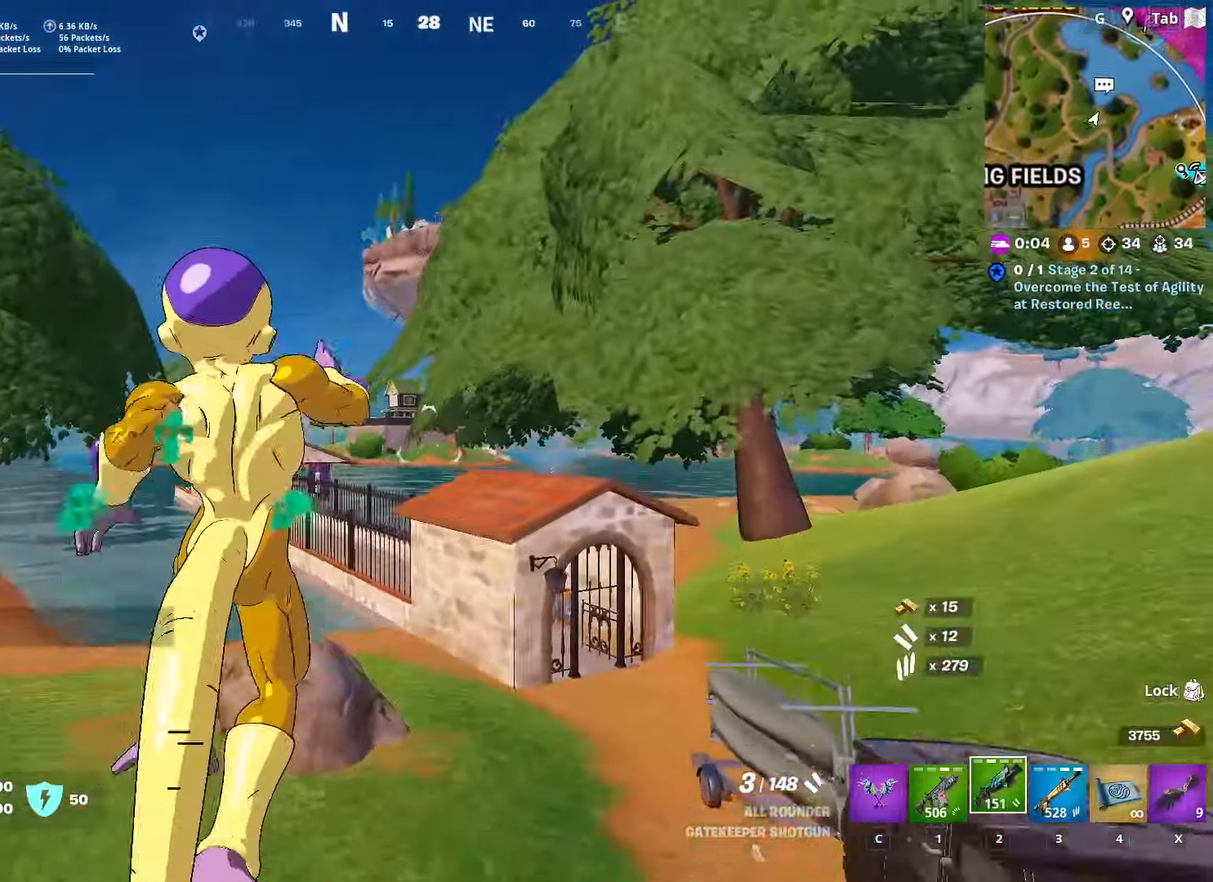
{"keys": ["w"], "mouse": [], "mouse_move": "still", "events": [[67, "d", "up"]]}
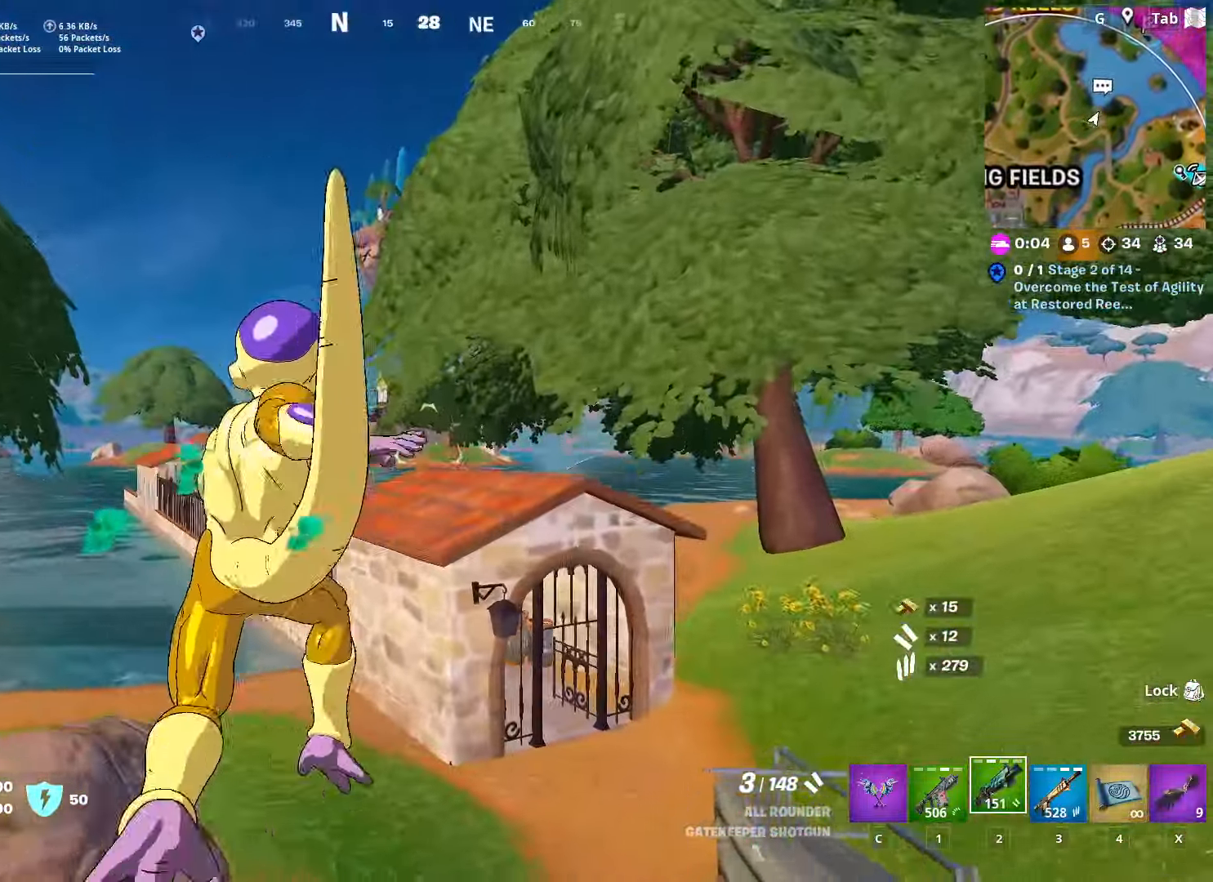
{"keys": ["d", "w"], "mouse": [], "mouse_move": "down", "events": [[233, "d", "down"]]}
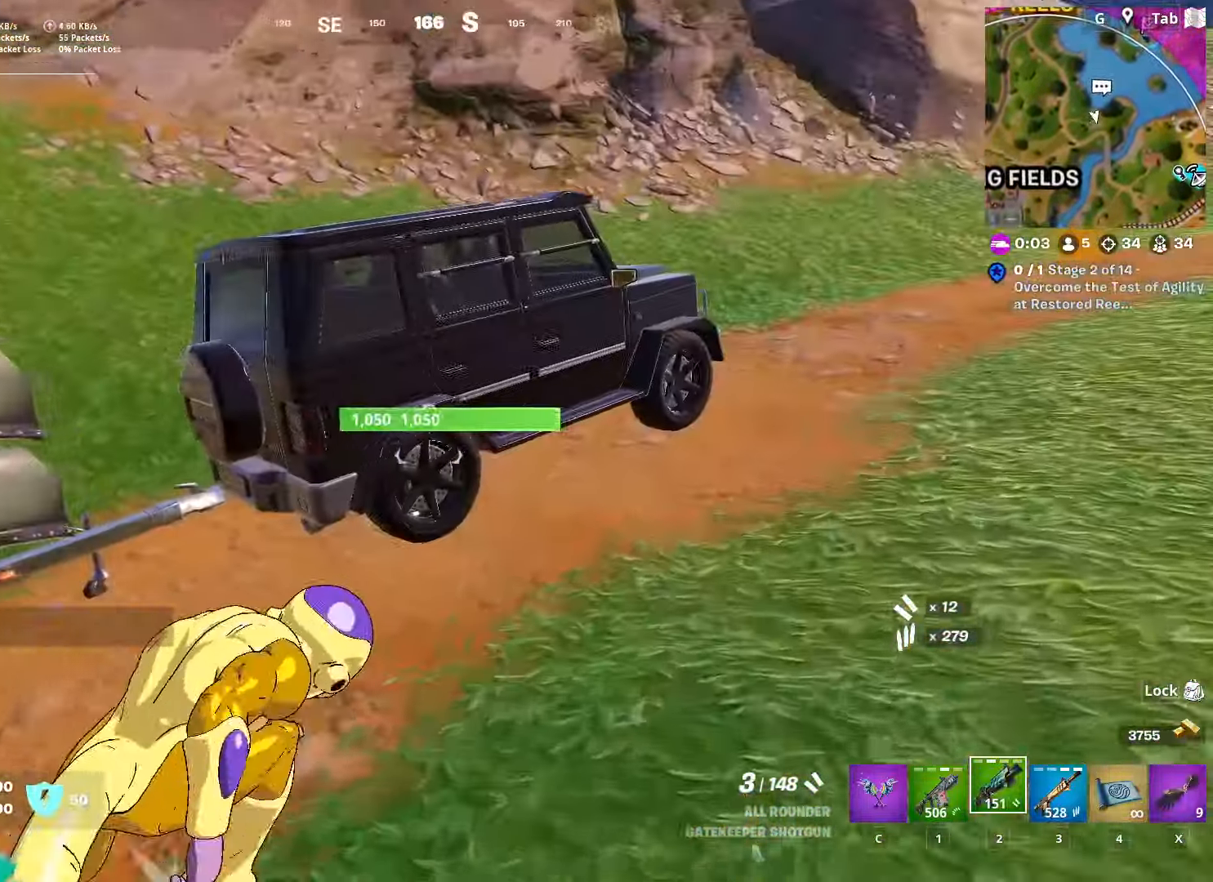
{"keys": ["w"], "mouse": [], "mouse_move": "up", "events": [[217, "d", "up"], [300, "mouse_wheel", "down"], [400, "mouse_wheel", "up"]]}
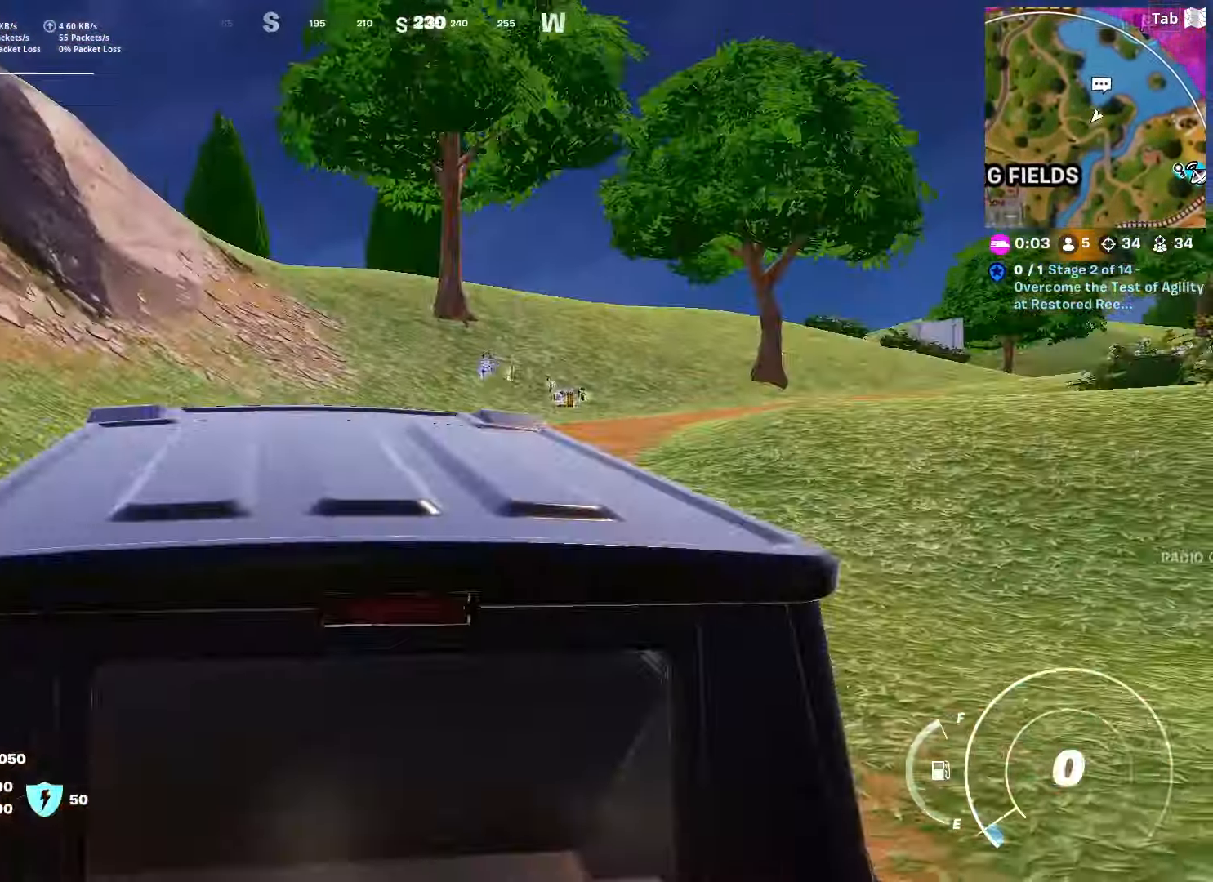
{"keys": ["w"], "mouse": [], "mouse_move": "still", "events": []}
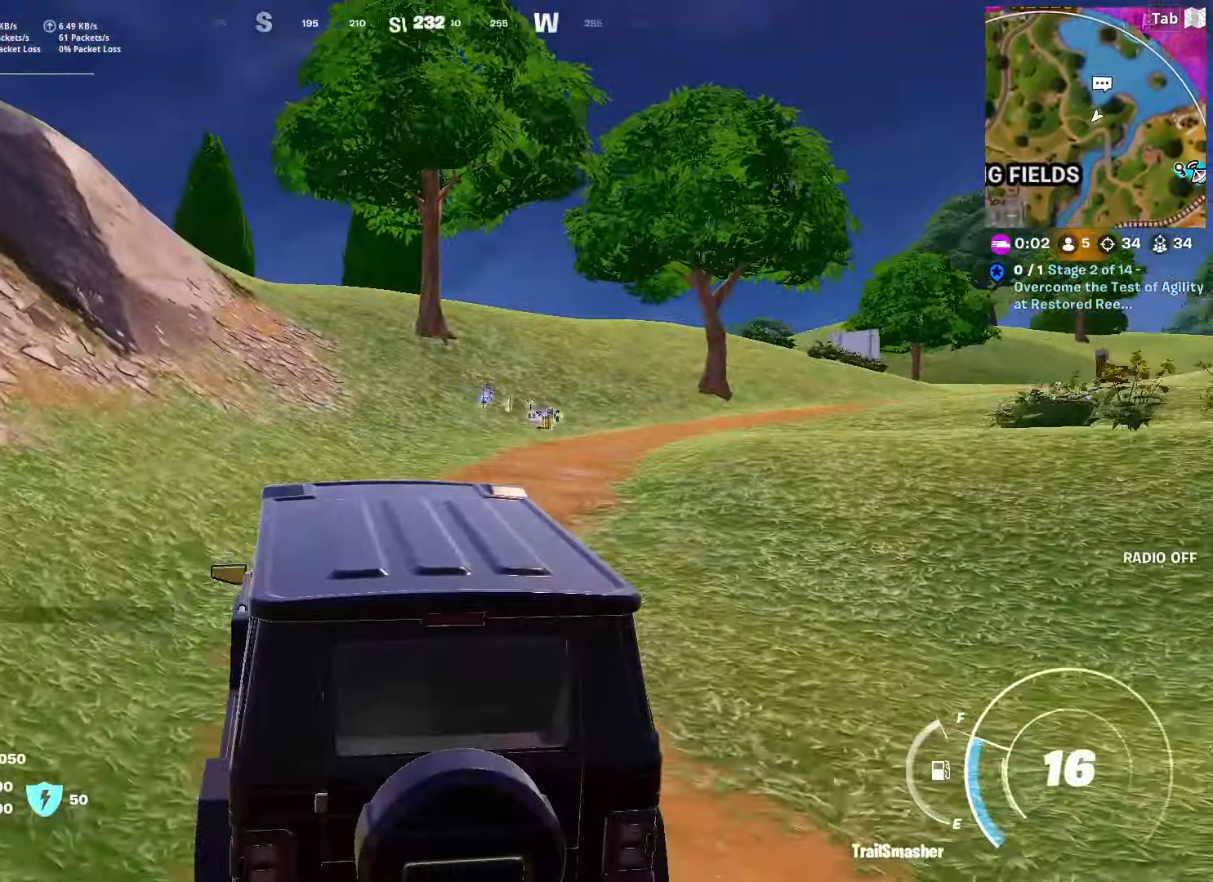
{"keys": ["w"], "mouse": [], "mouse_move": "still", "events": []}
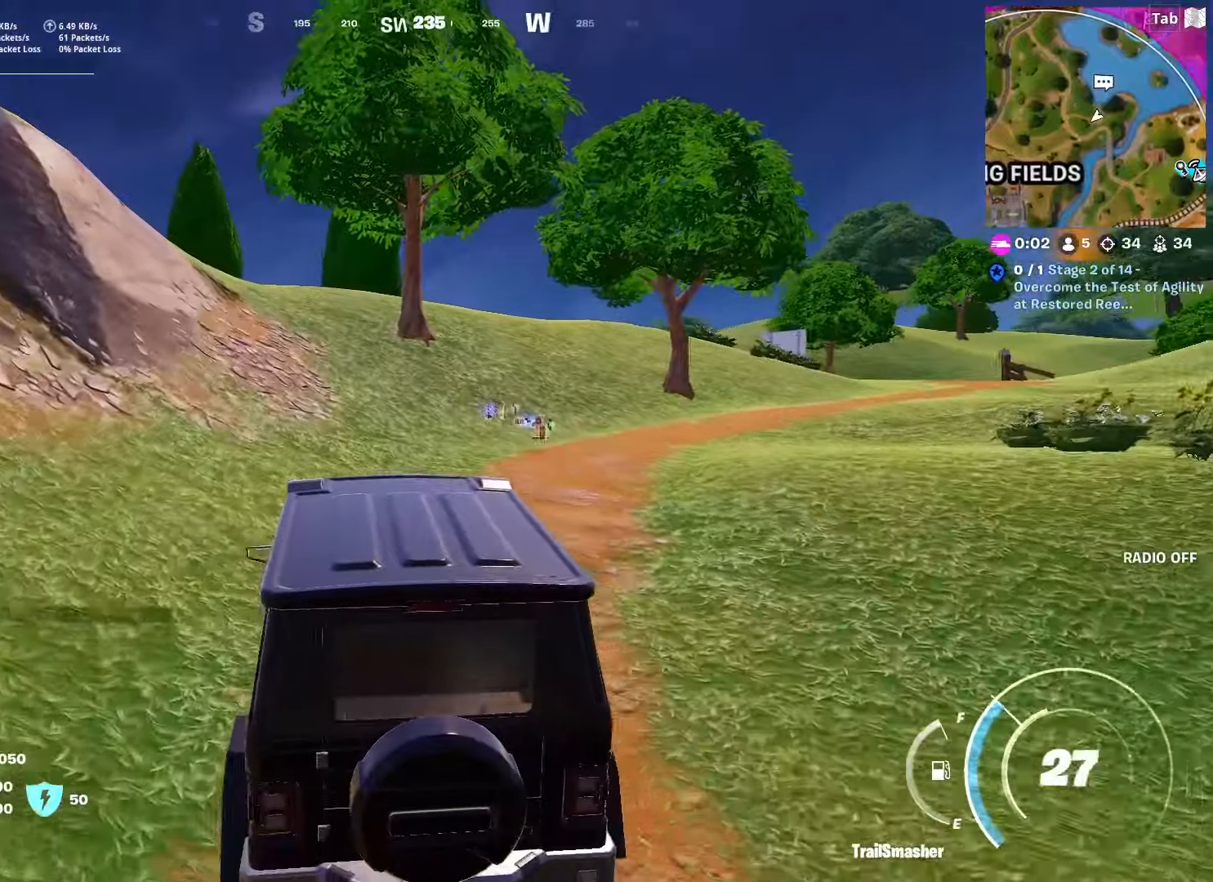
{"keys": ["w"], "mouse": [], "mouse_move": "still", "events": []}
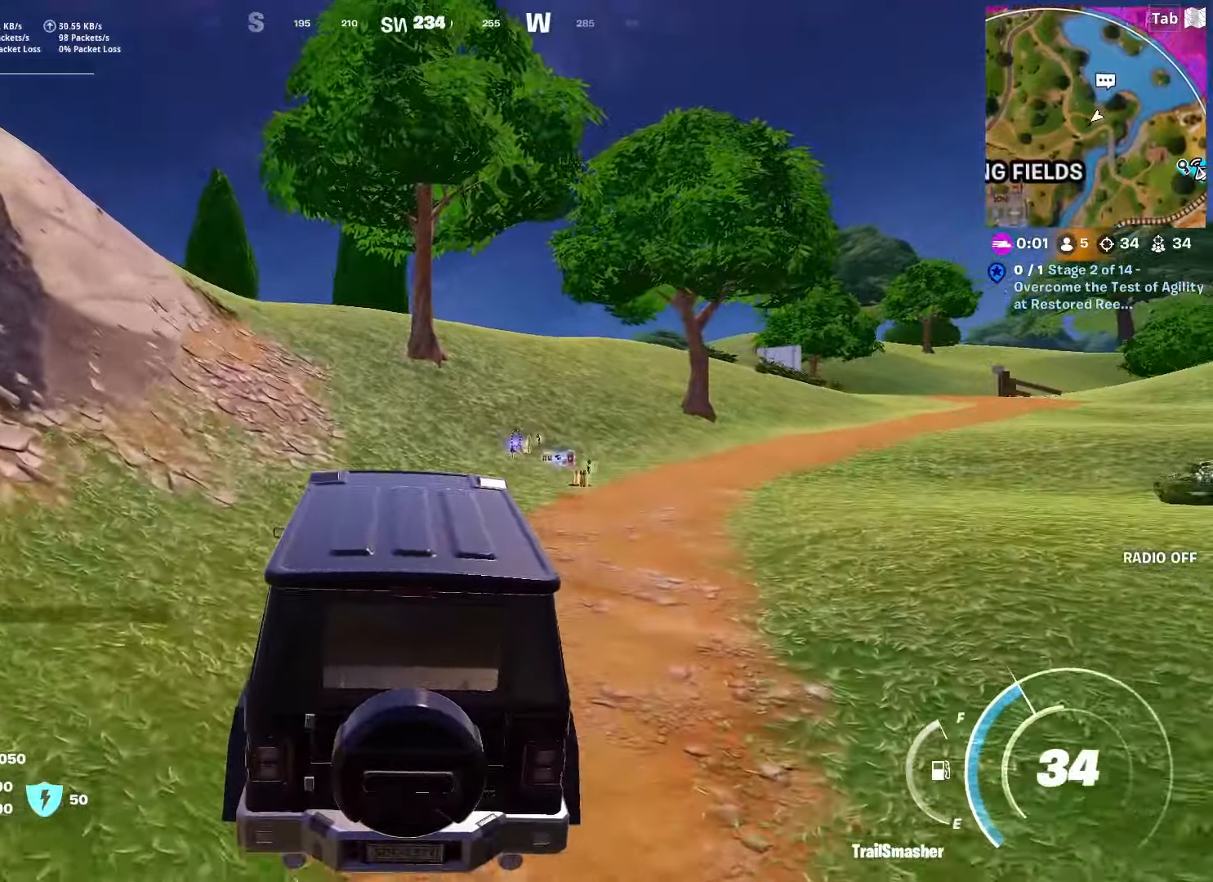
{"keys": ["a", "w"], "mouse": [], "mouse_move": "still", "events": [[367, "a", "down"]]}
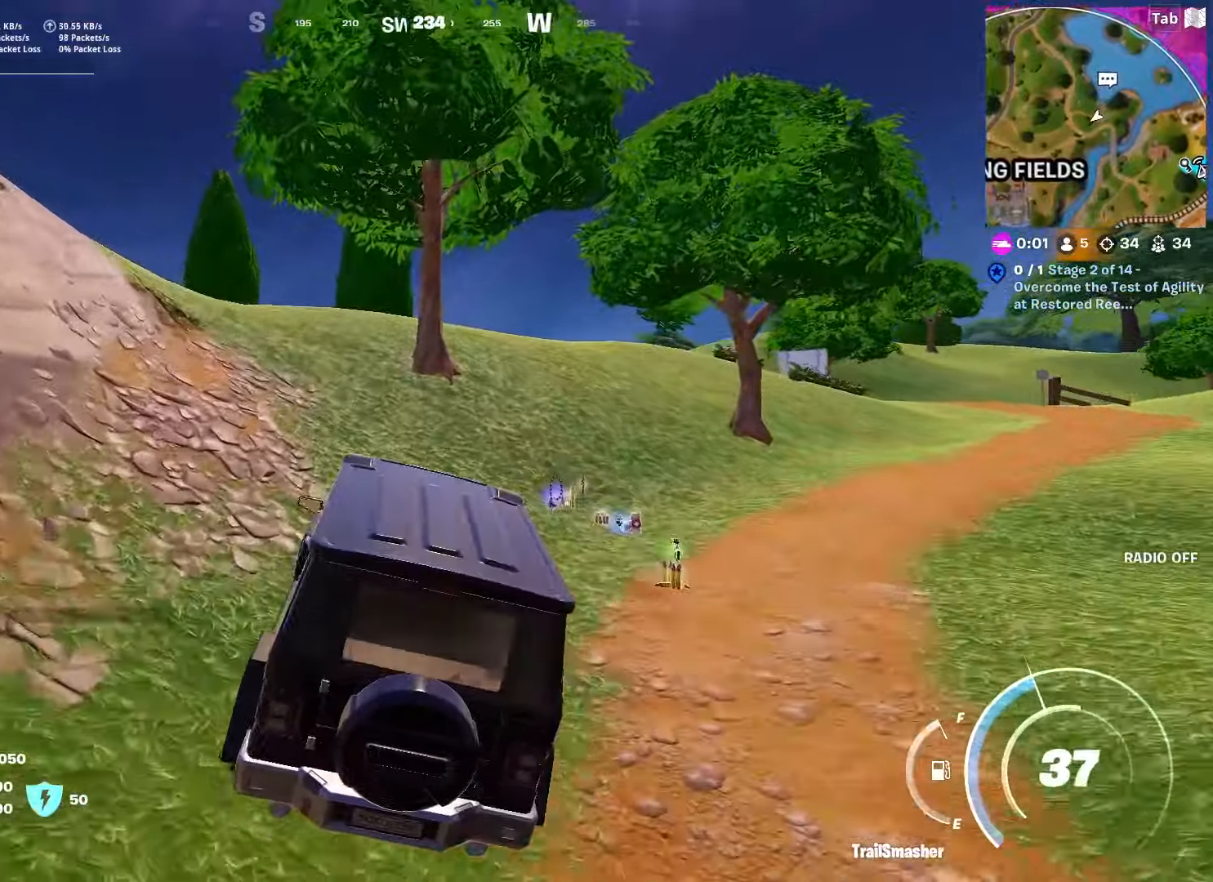
{"keys": ["w"], "mouse": [], "mouse_move": "still", "events": [[200, "a", "up"]]}
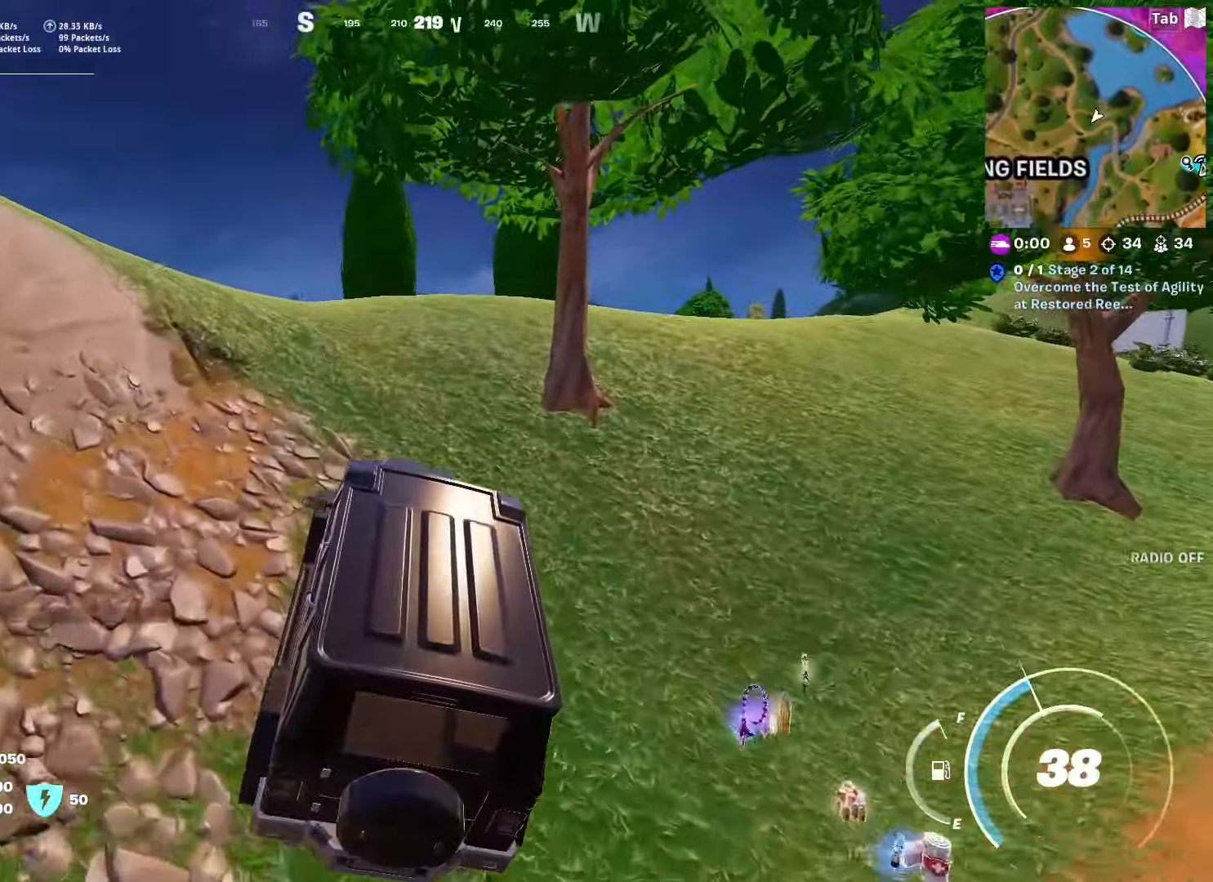
{"keys": ["w"], "mouse": [], "mouse_move": "still", "events": [[66, "a", "down"], [166, "a", "up"]]}
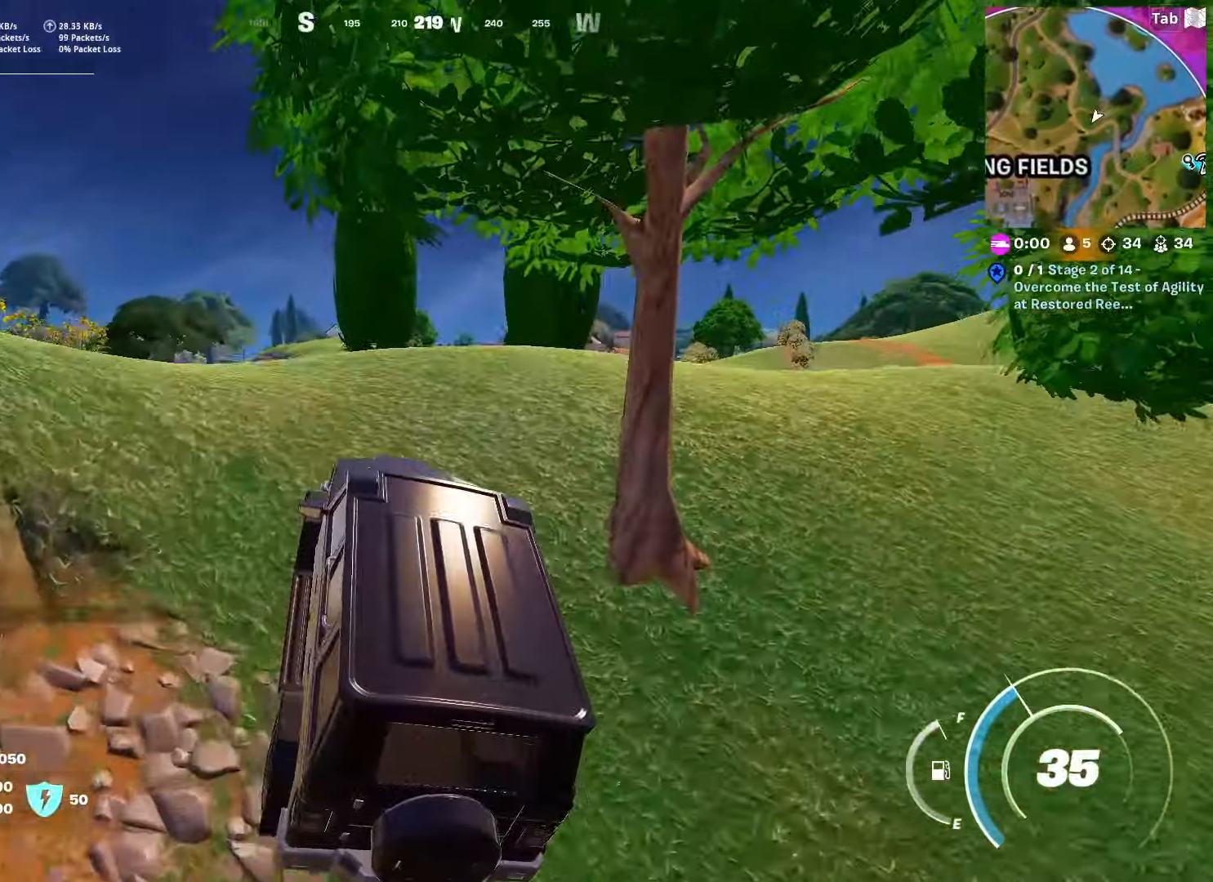
{"keys": ["w"], "mouse": [], "mouse_move": "still", "events": []}
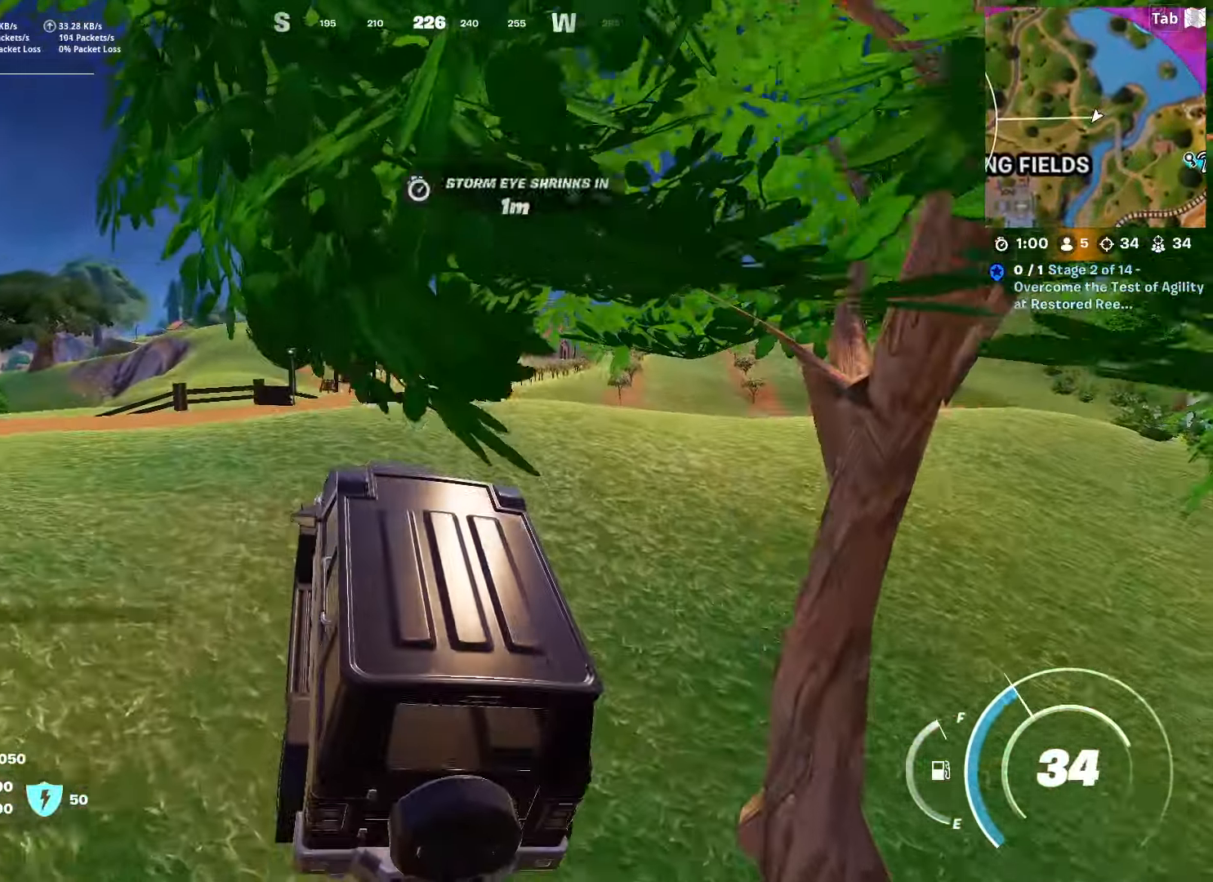
{"keys": ["w"], "mouse": [], "mouse_move": "still", "events": []}
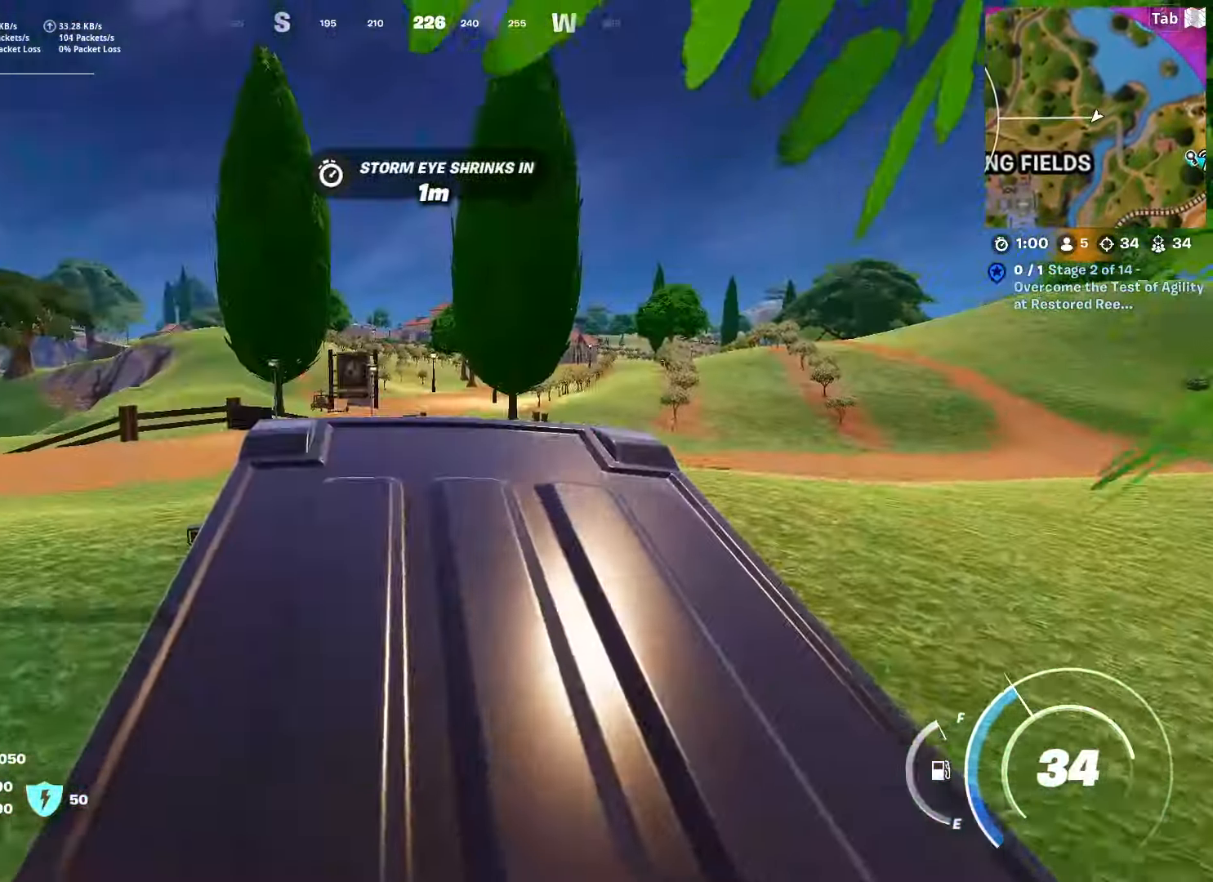
{"keys": ["w"], "mouse": [], "mouse_move": "down-left", "events": [[33, "a", "down"], [217, "a", "up"]]}
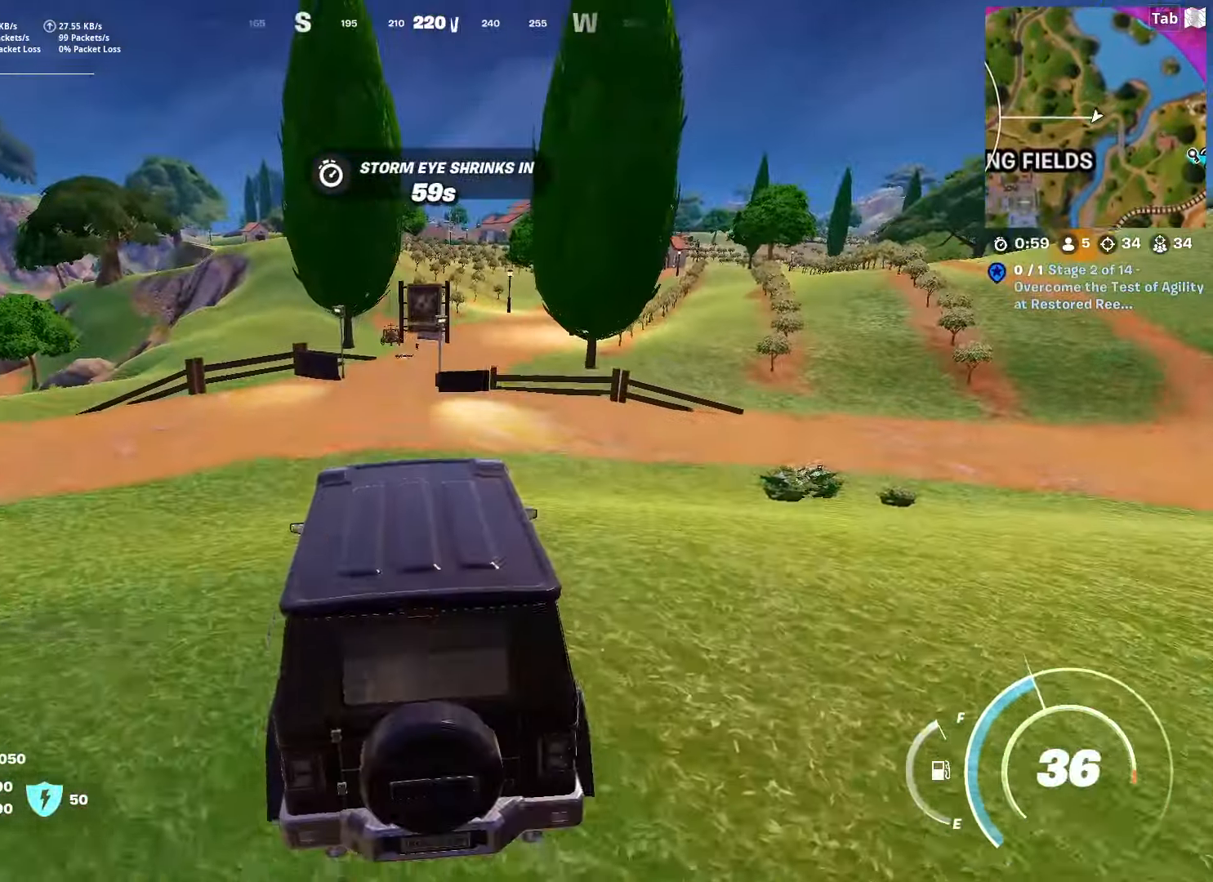
{"keys": ["a", "w"], "mouse": [], "mouse_move": "still", "events": [[450, "a", "down"]]}
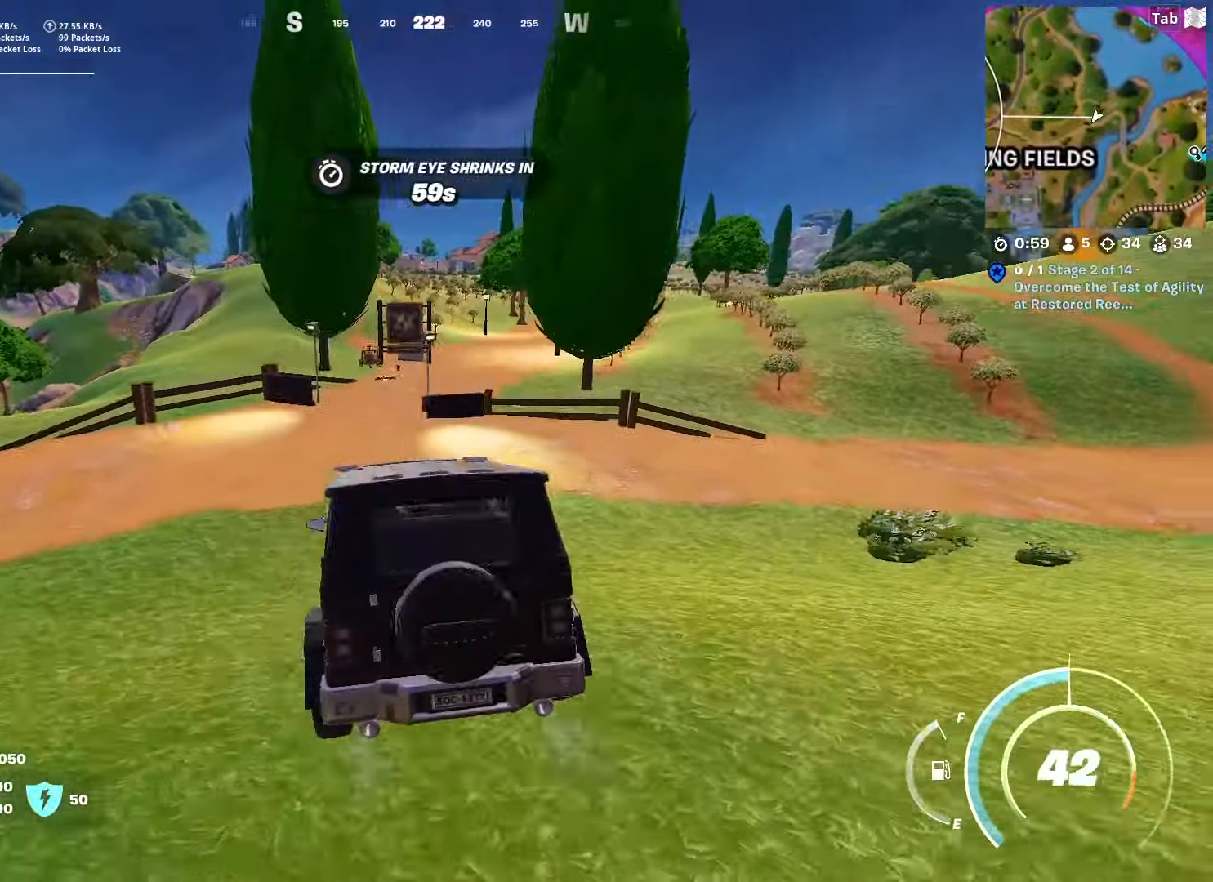
{"keys": ["d", "w"], "mouse": [], "mouse_move": "still", "events": [[150, "a", "up"], [434, "d", "down"]]}
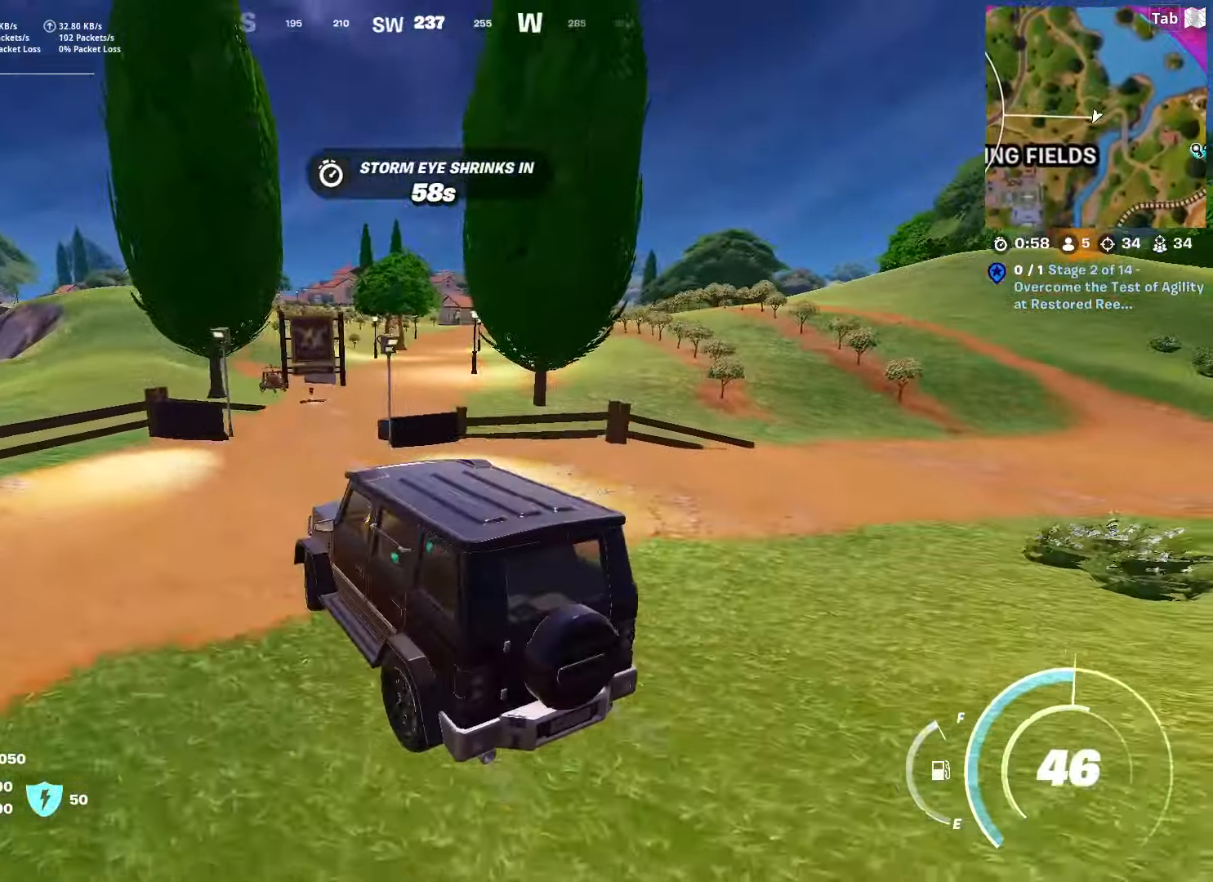
{"keys": ["w"], "mouse": [], "mouse_move": "still", "events": [[116, "d", "up"]]}
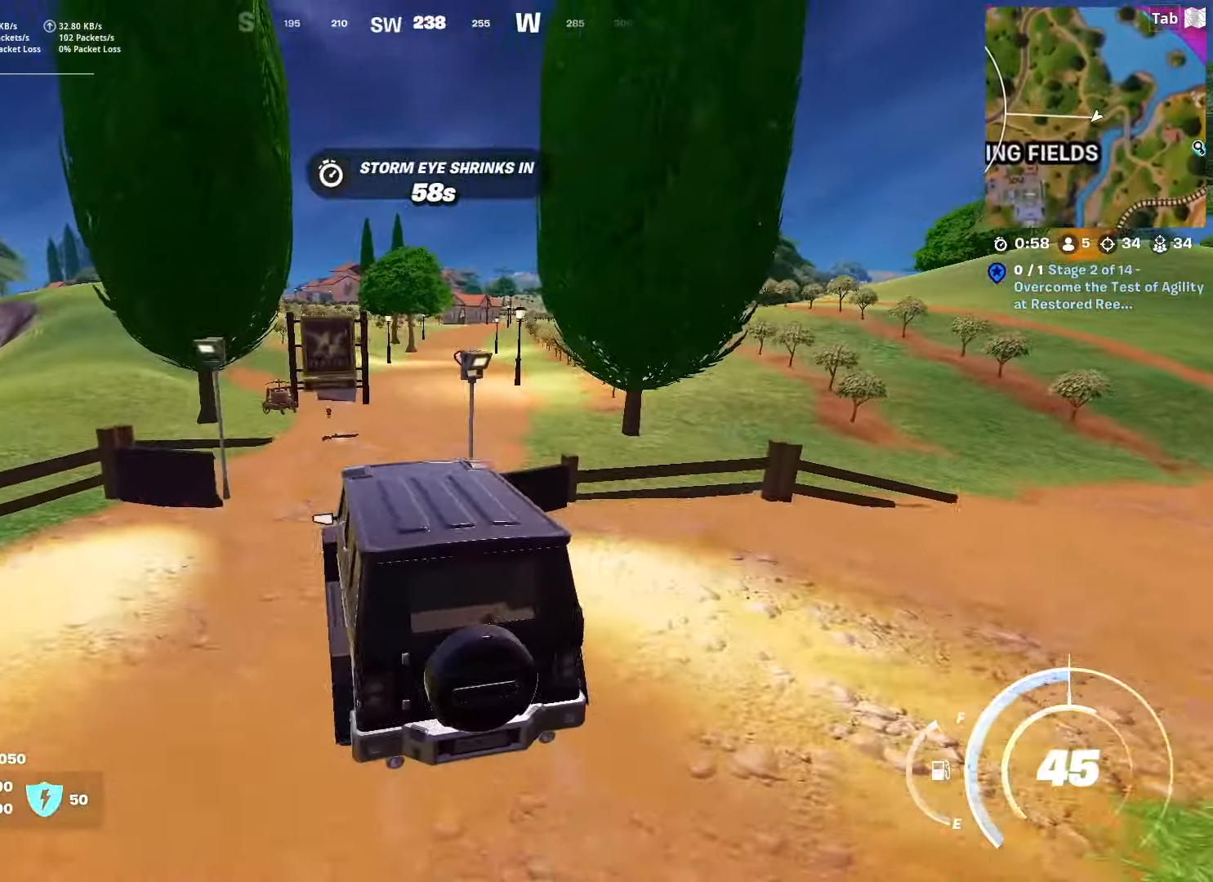
{"keys": ["w"], "mouse": [], "mouse_move": "up", "events": [[83, "d", "down"], [233, "d", "up"]]}
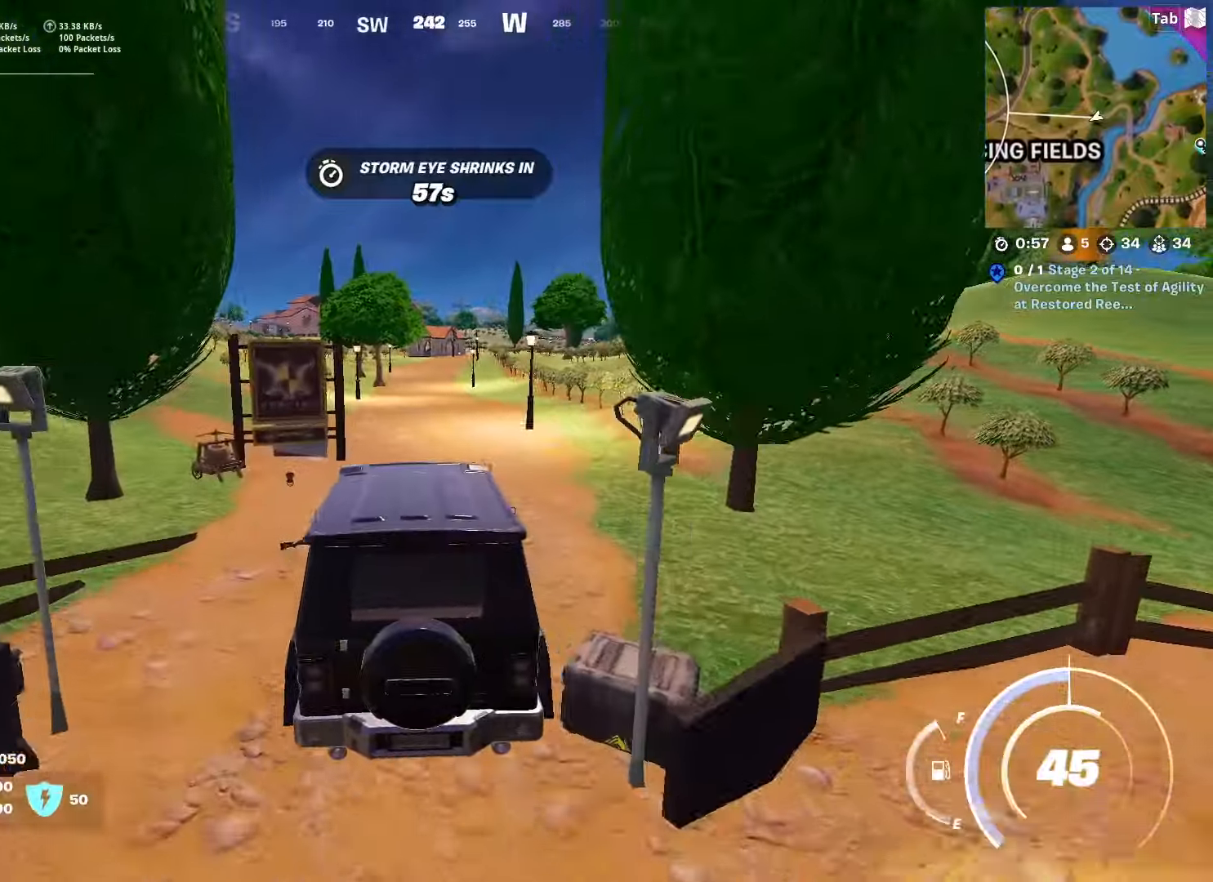
{"keys": ["w"], "mouse": [], "mouse_move": "still", "events": []}
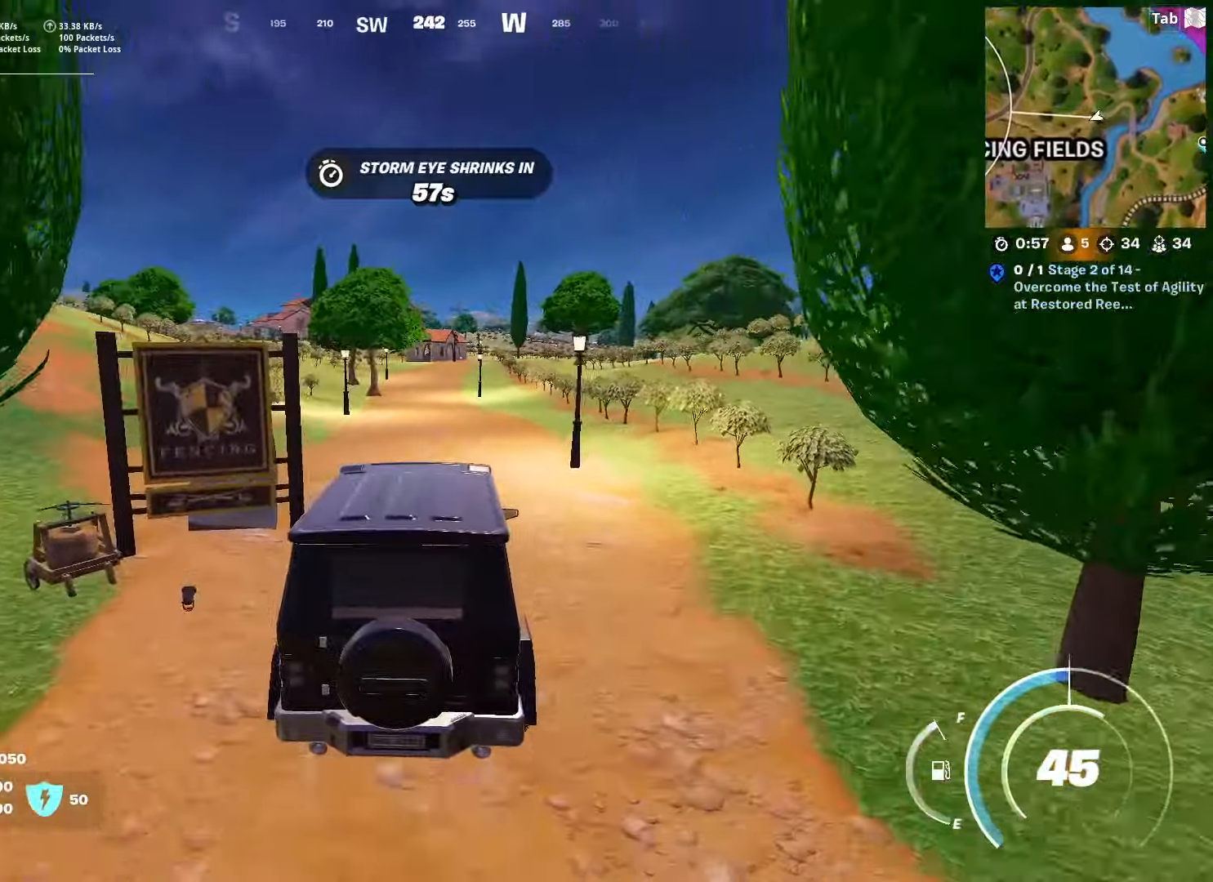
{"keys": ["w"], "mouse": [], "mouse_move": "still", "events": []}
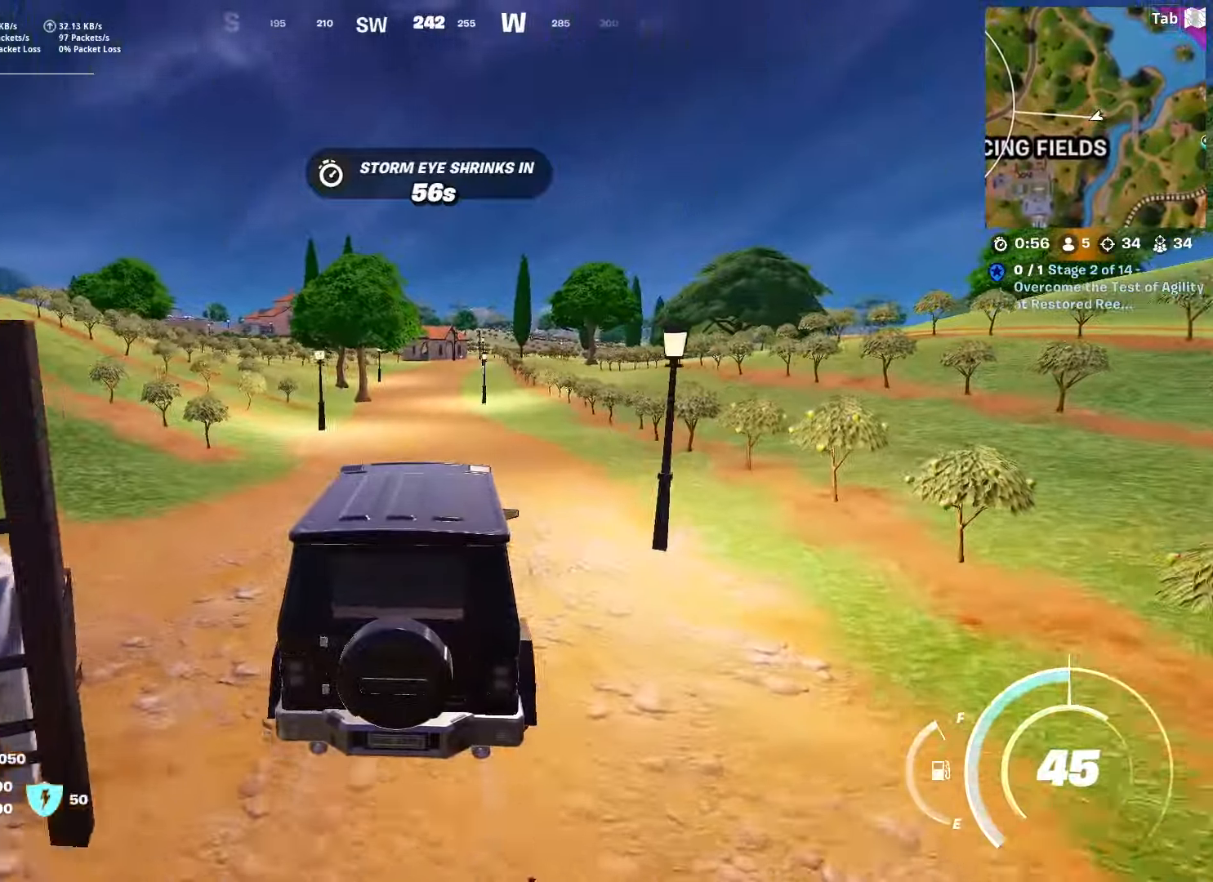
{"keys": ["w"], "mouse": [], "mouse_move": "still", "events": []}
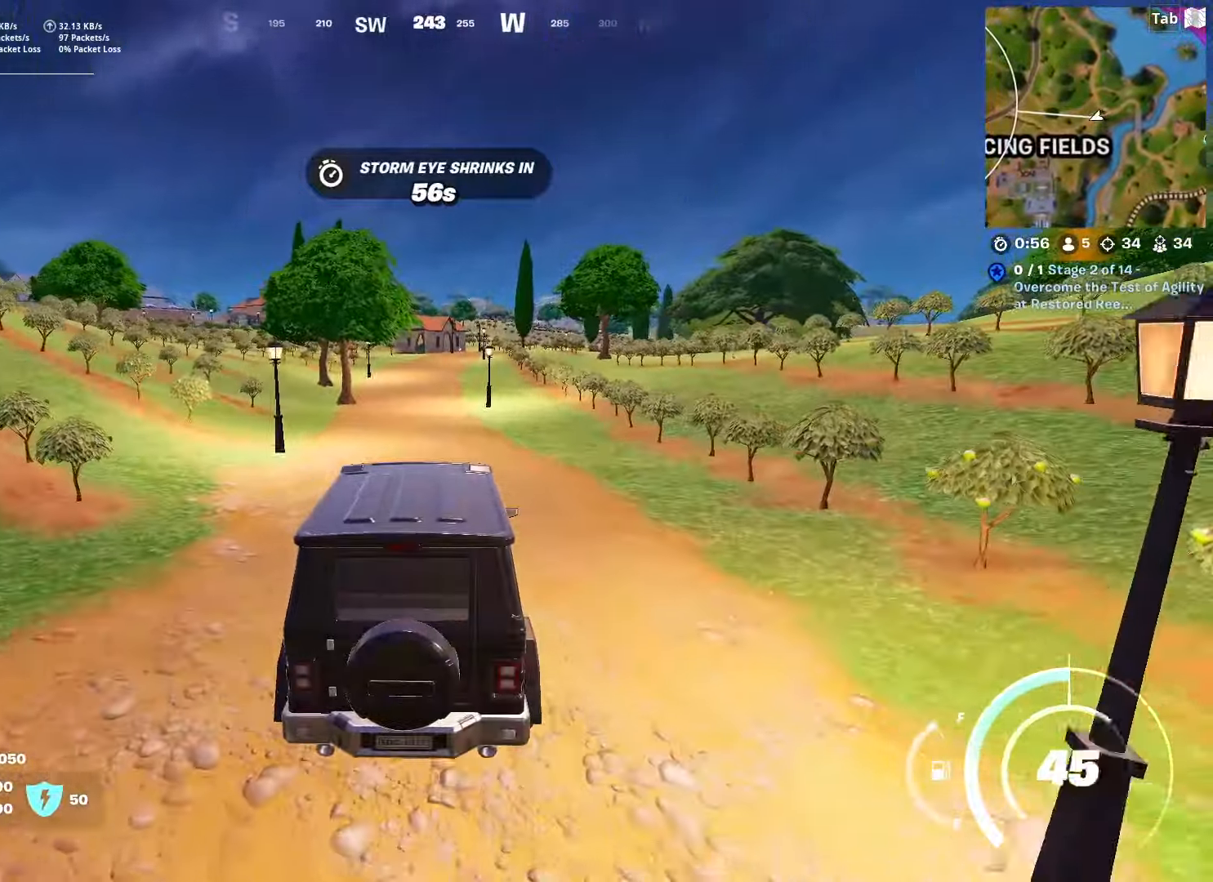
{"keys": ["w"], "mouse": [], "mouse_move": "still", "events": []}
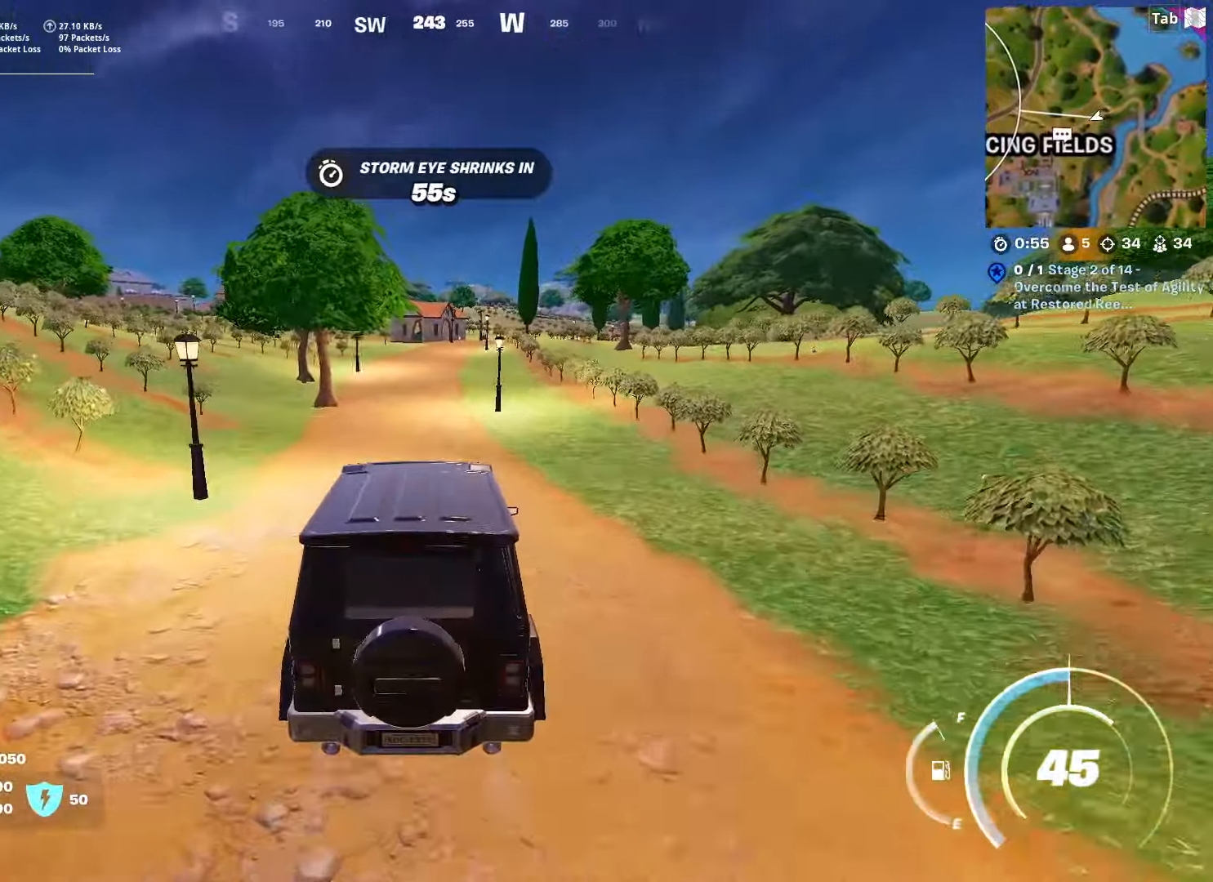
{"keys": ["w"], "mouse": [], "mouse_move": "still", "events": []}
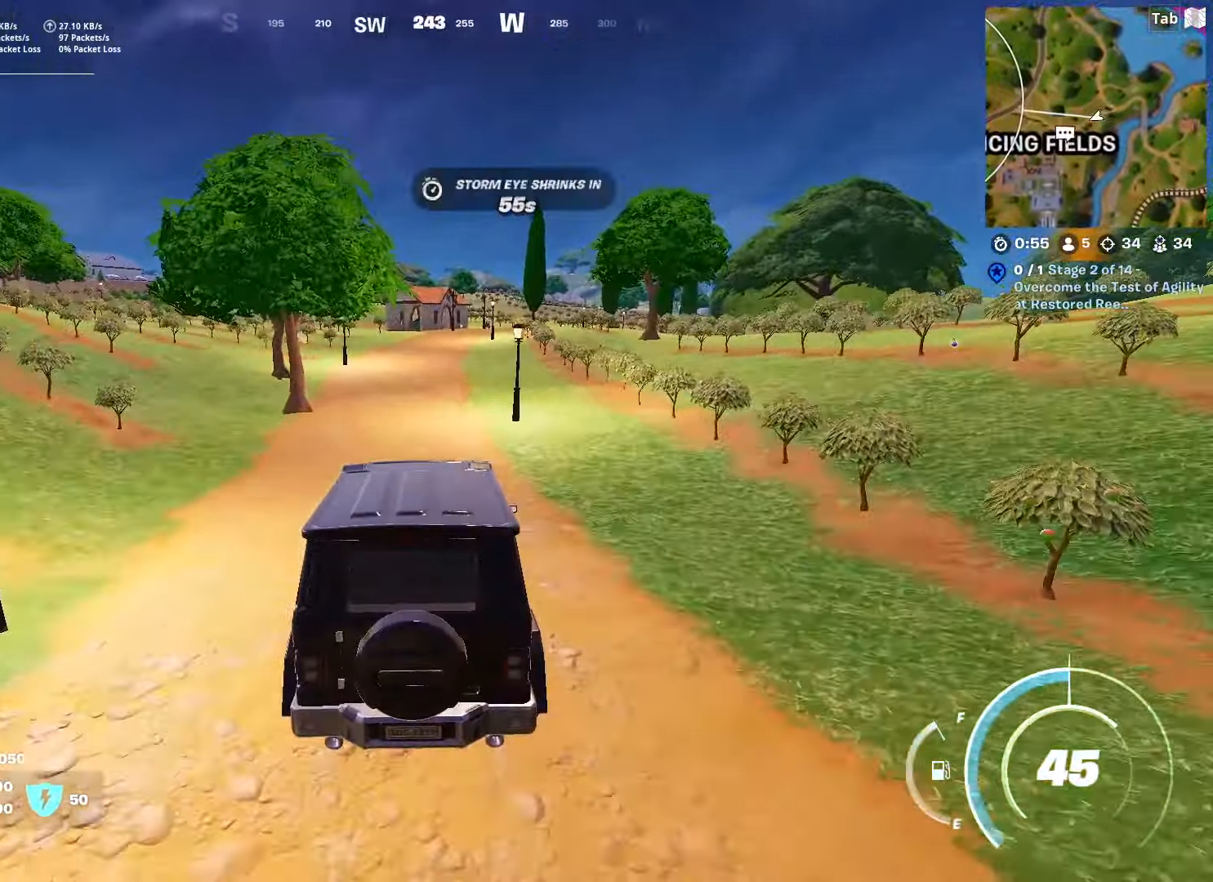
{"keys": ["w"], "mouse": [], "mouse_move": "still", "events": []}
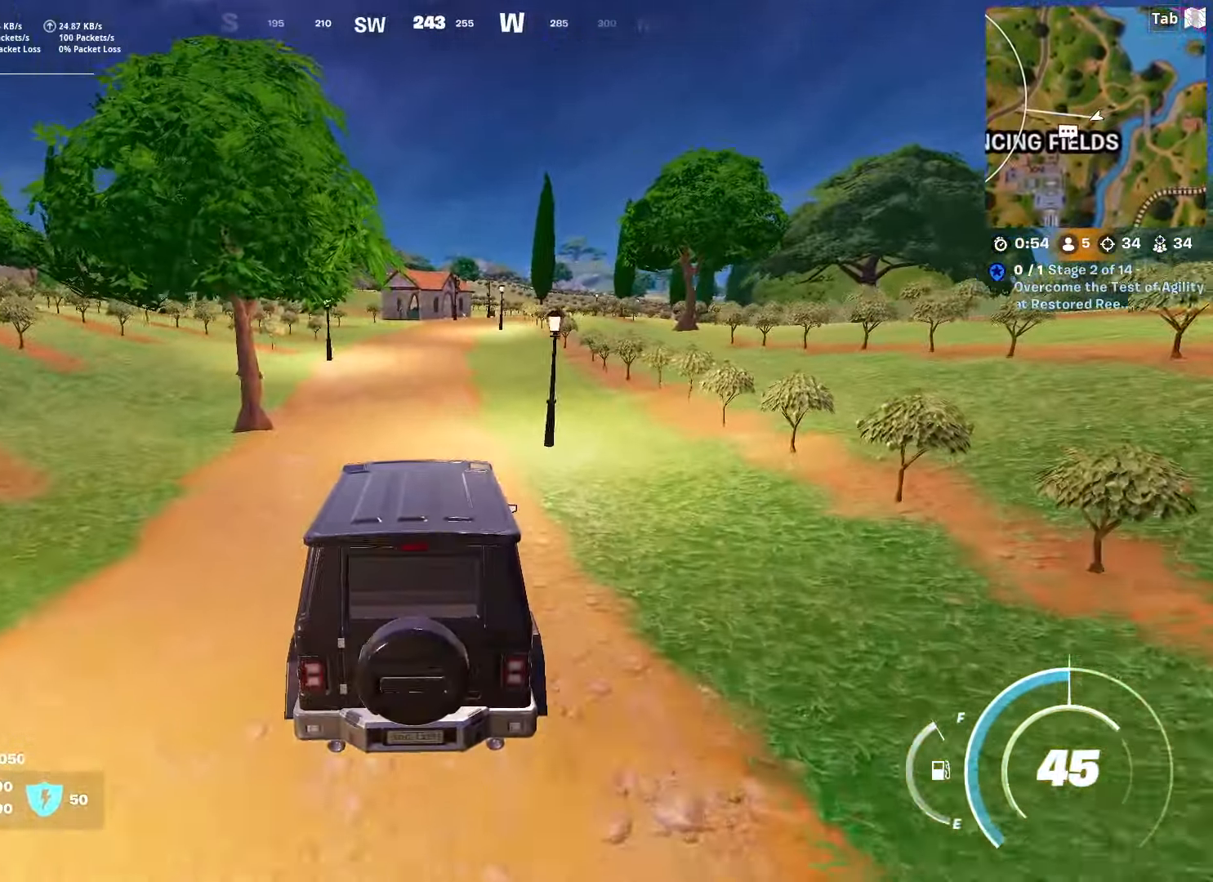
{"keys": ["w"], "mouse": [], "mouse_move": "still", "events": []}
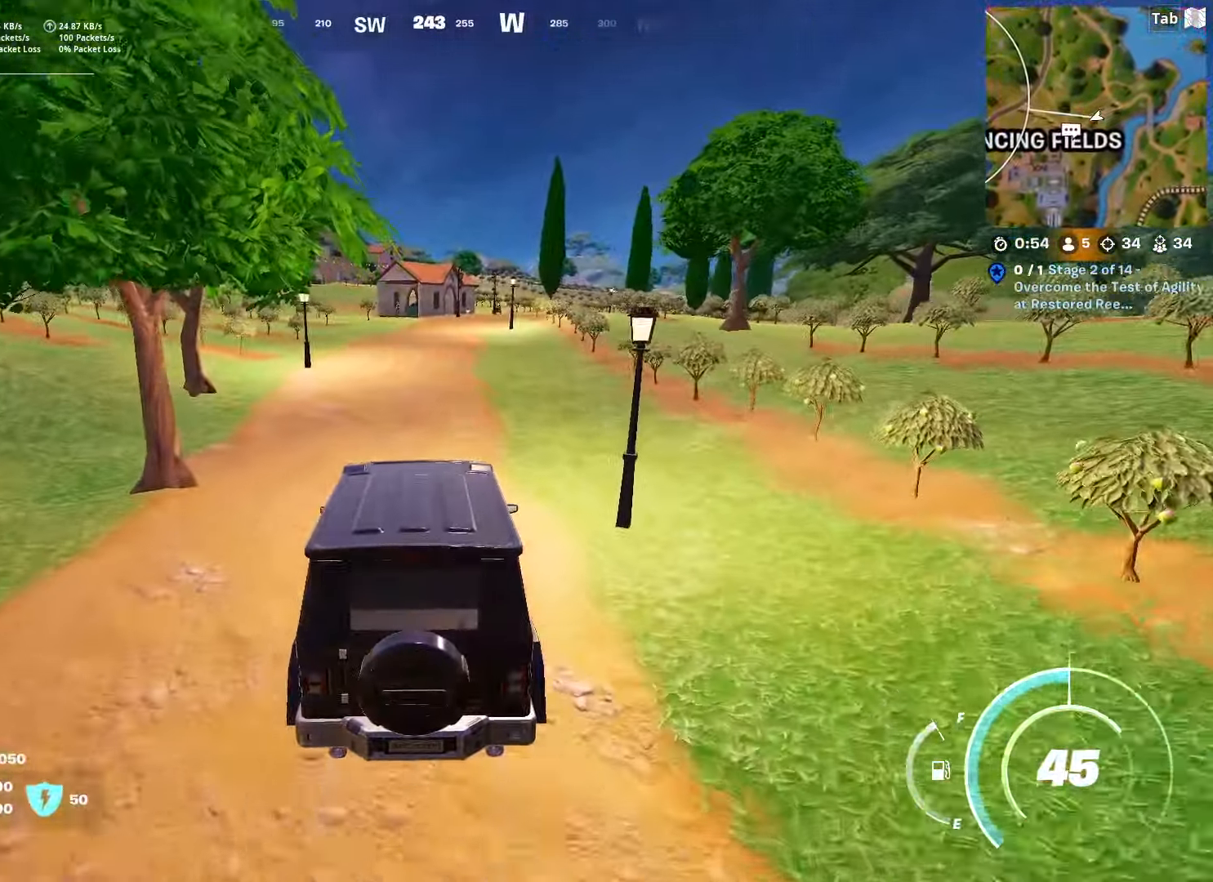
{"keys": ["w"], "mouse": [], "mouse_move": "still", "events": []}
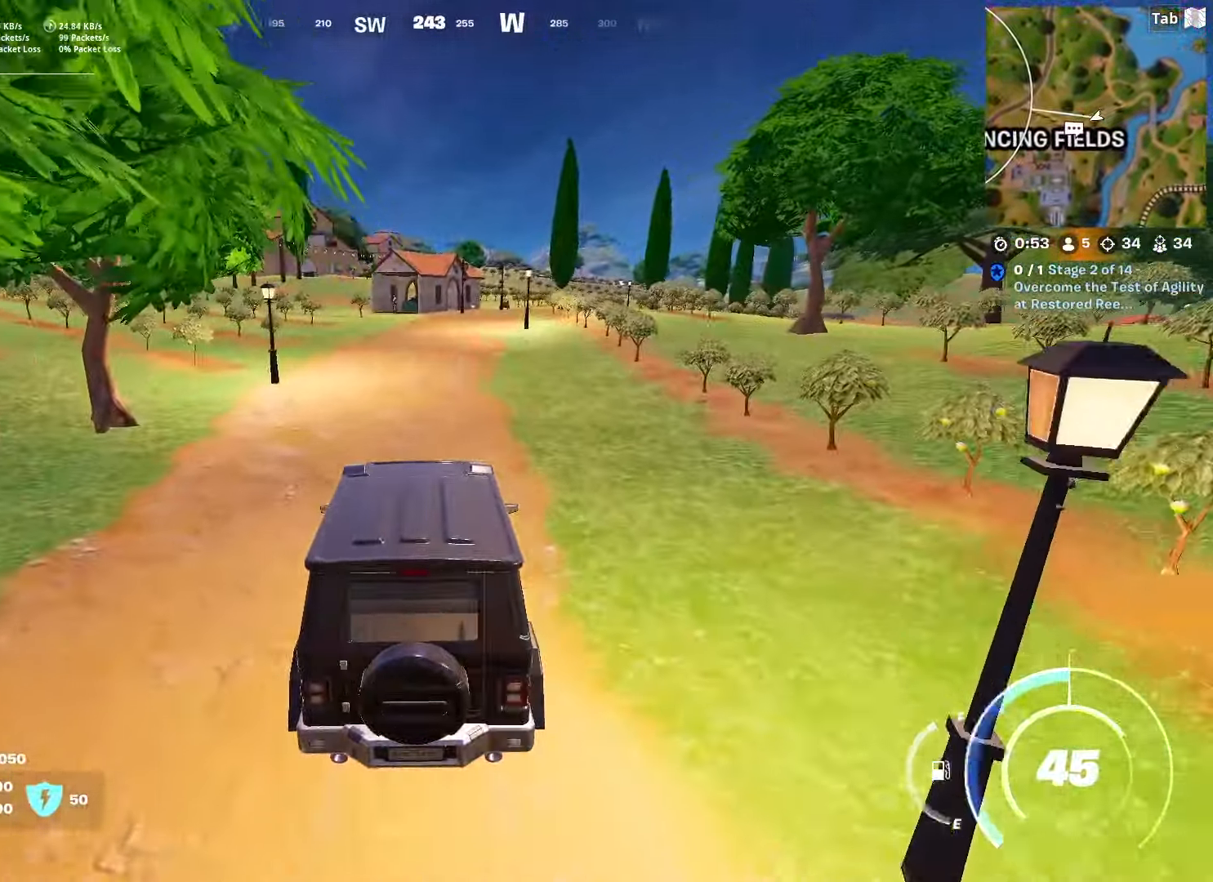
{"keys": ["w"], "mouse": [], "mouse_move": "still", "events": []}